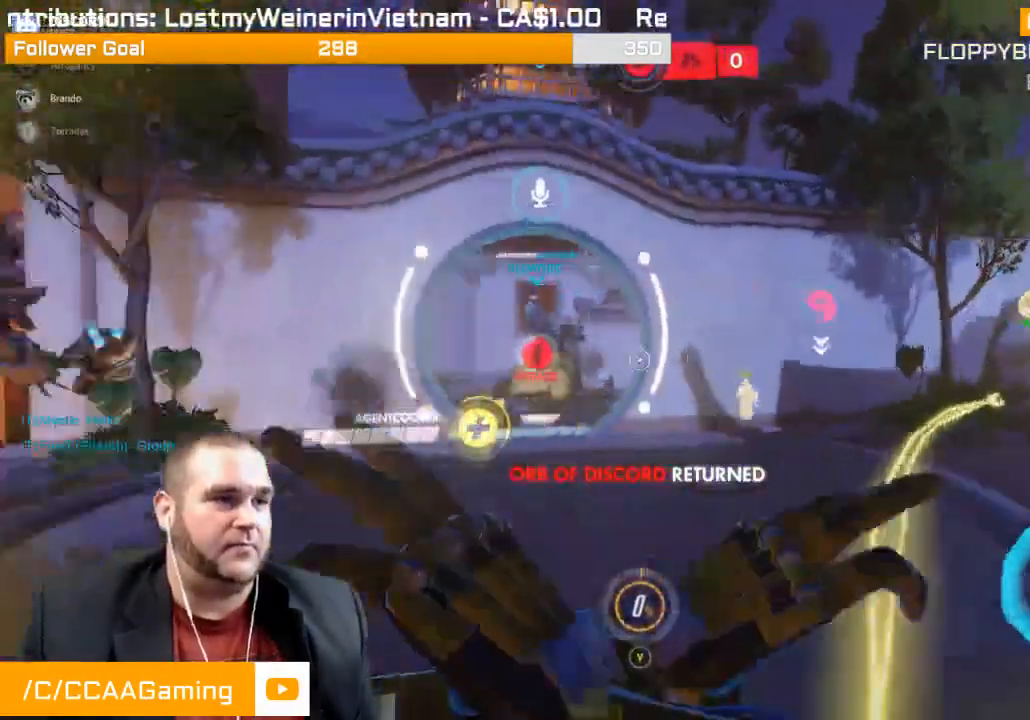
Gameplay with a controller (PlayStation layout); each line is a JSON object with the inputs held at the frame after it. "events" lists button and stick changes between this image and that frame as [ms after this image, input, new state], when the widget could be followed in between. Not read: L3.
{"buttons": ["L2"], "left_stick": "up-left", "right_stick": "center"}
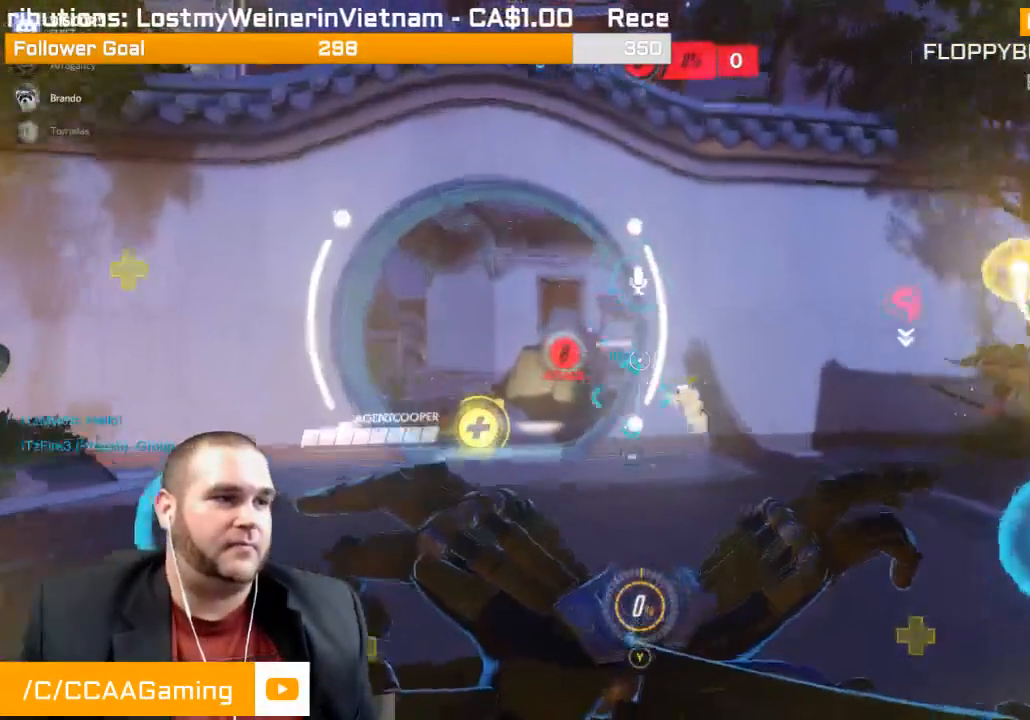
{"buttons": ["L2"], "left_stick": "left", "right_stick": "right", "events": [[100, "left_stick", "left"], [150, "right_stick", "right"]]}
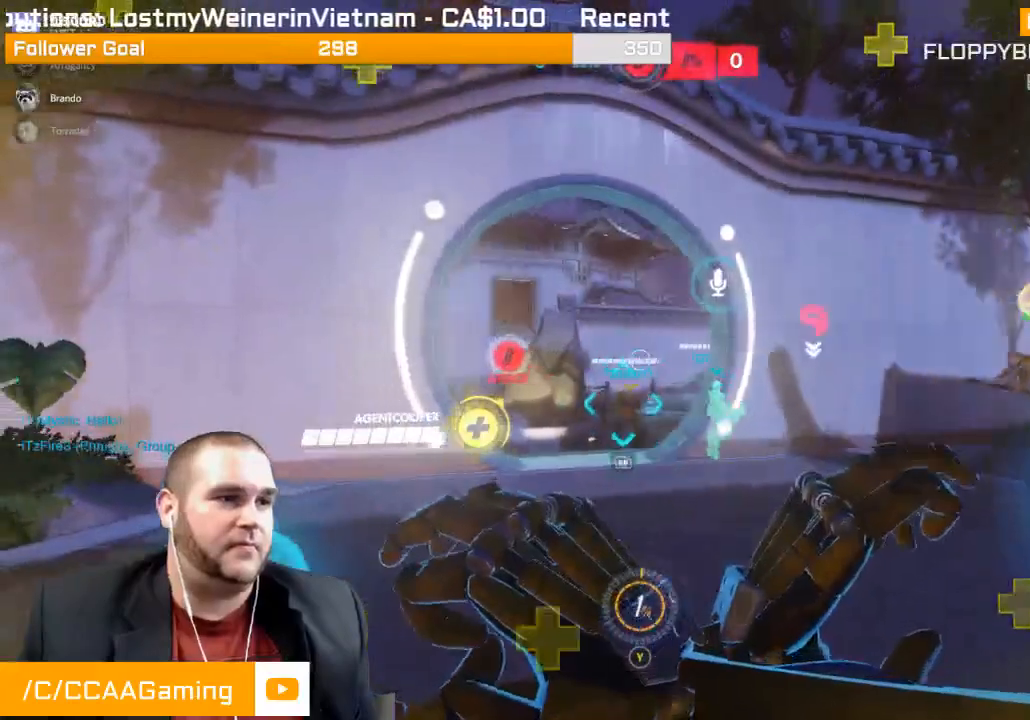
{"buttons": ["L2"], "left_stick": "up-left", "right_stick": "right", "events": [[133, "left_stick", "up-left"]]}
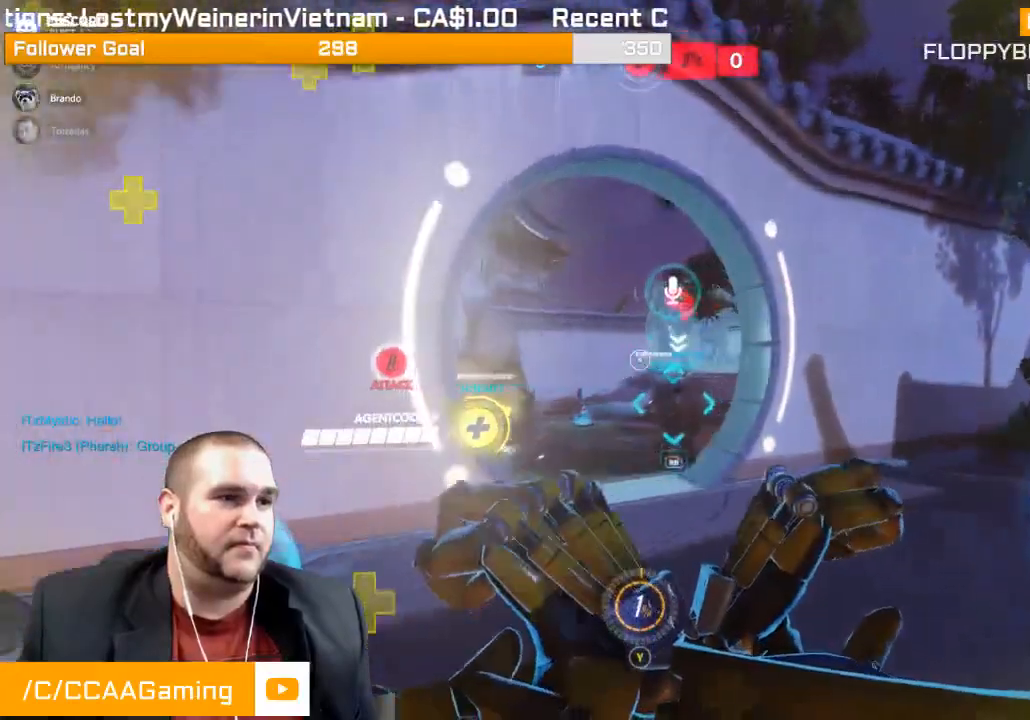
{"buttons": ["L2"], "left_stick": "down-right", "right_stick": "left", "events": [[200, "right_stick", "center"], [233, "left_stick", "up"], [400, "left_stick", "right"], [450, "left_stick", "down-right"], [450, "right_stick", "left"]]}
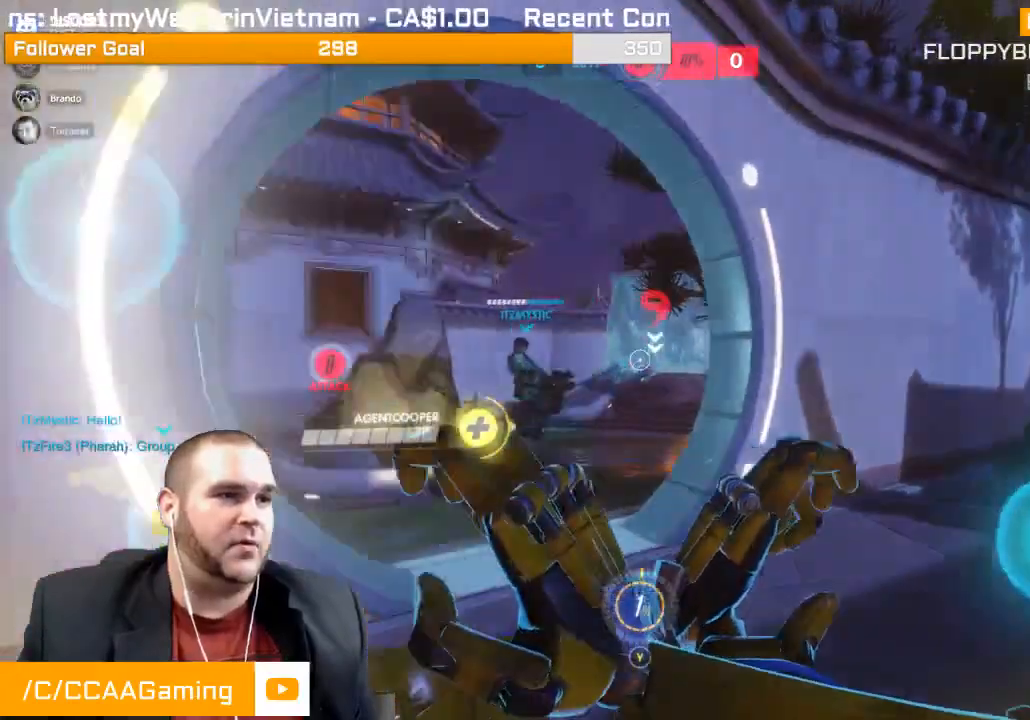
{"buttons": ["L2"], "left_stick": "down-left", "right_stick": "left", "events": [[167, "L1", "down"], [267, "L1", "up"], [400, "left_stick", "down-left"]]}
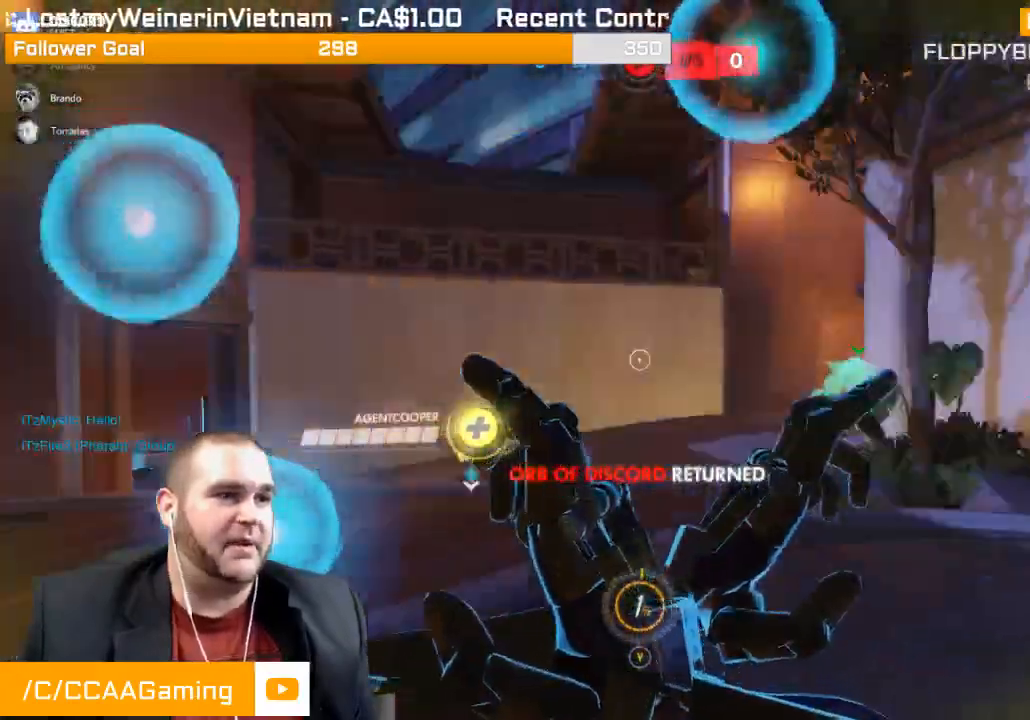
{"buttons": ["L2"], "left_stick": "up-left", "right_stick": "right", "events": [[33, "left_stick", "up-left"], [50, "right_stick", "center"], [317, "right_stick", "right"]]}
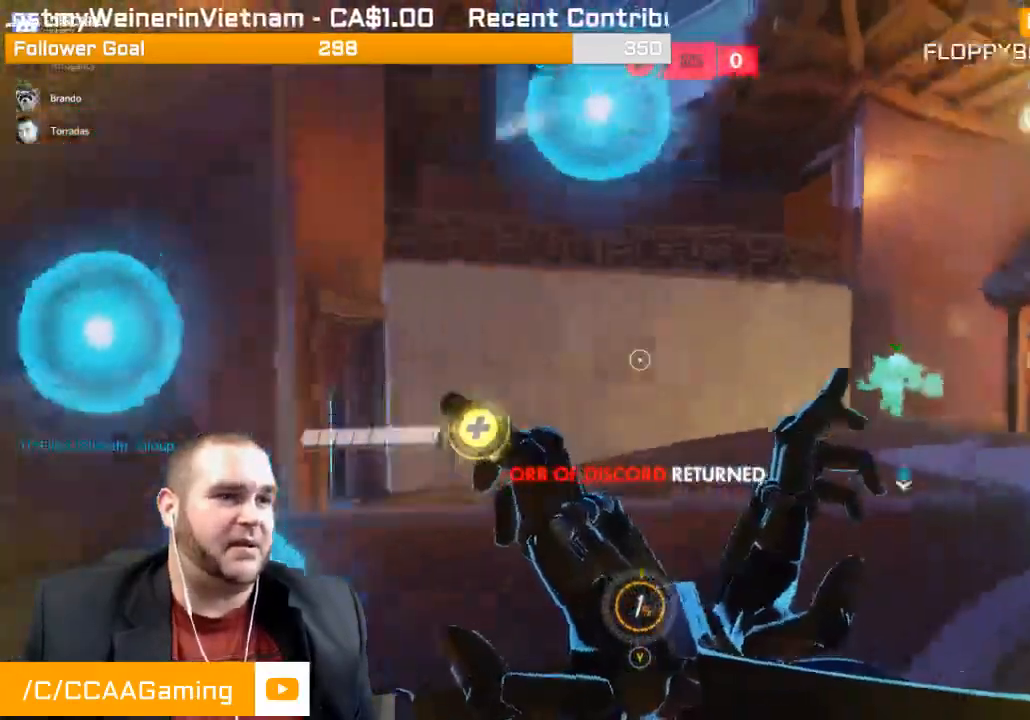
{"buttons": [], "left_stick": "up-left", "right_stick": "center", "events": [[167, "left_stick", "up"], [233, "right_stick", "center"], [433, "left_stick", "up-left"], [467, "L2", "up"]]}
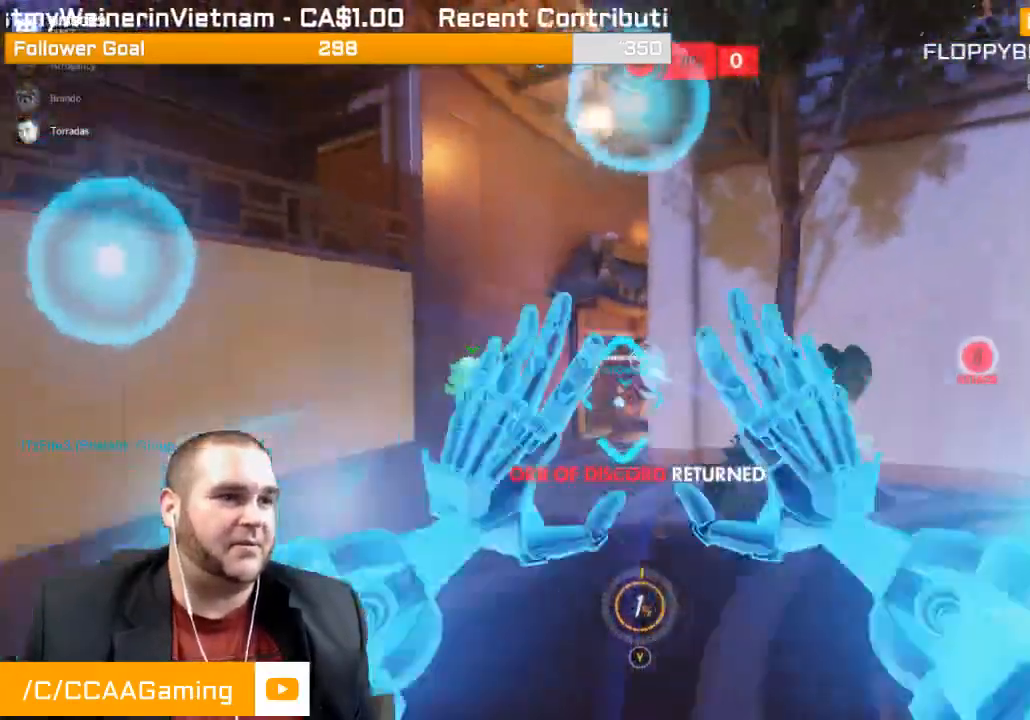
{"buttons": [], "left_stick": "up", "right_stick": "center", "events": [[383, "R1", "down"], [417, "left_stick", "up"], [500, "R1", "up"]]}
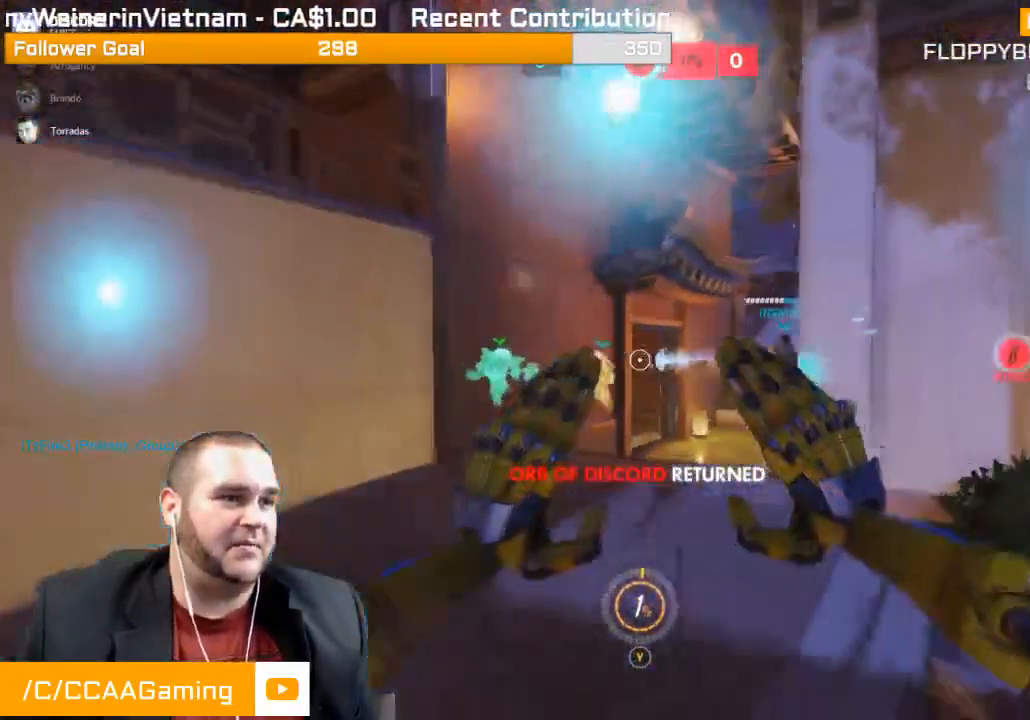
{"buttons": [], "left_stick": "up", "right_stick": "right", "events": [[33, "R1", "down"], [117, "R1", "up"], [217, "R1", "down"], [300, "R1", "up"], [300, "right_stick", "right"], [333, "R1", "down"], [483, "R1", "up"]]}
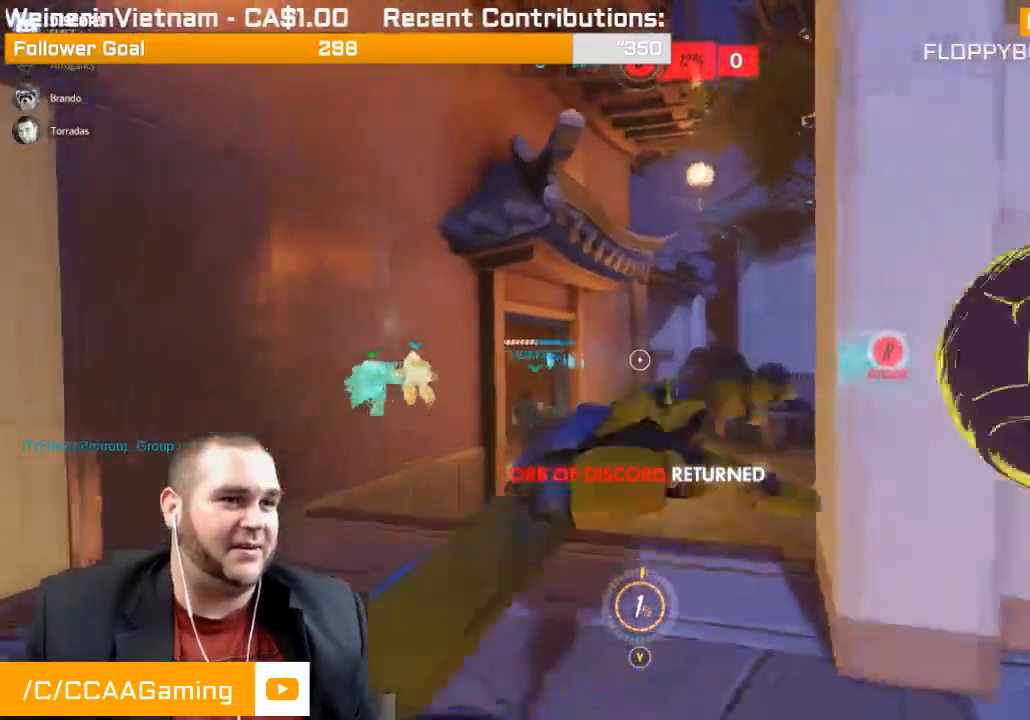
{"buttons": [], "left_stick": "up", "right_stick": "right", "events": [[33, "R1", "down"], [183, "R1", "up"]]}
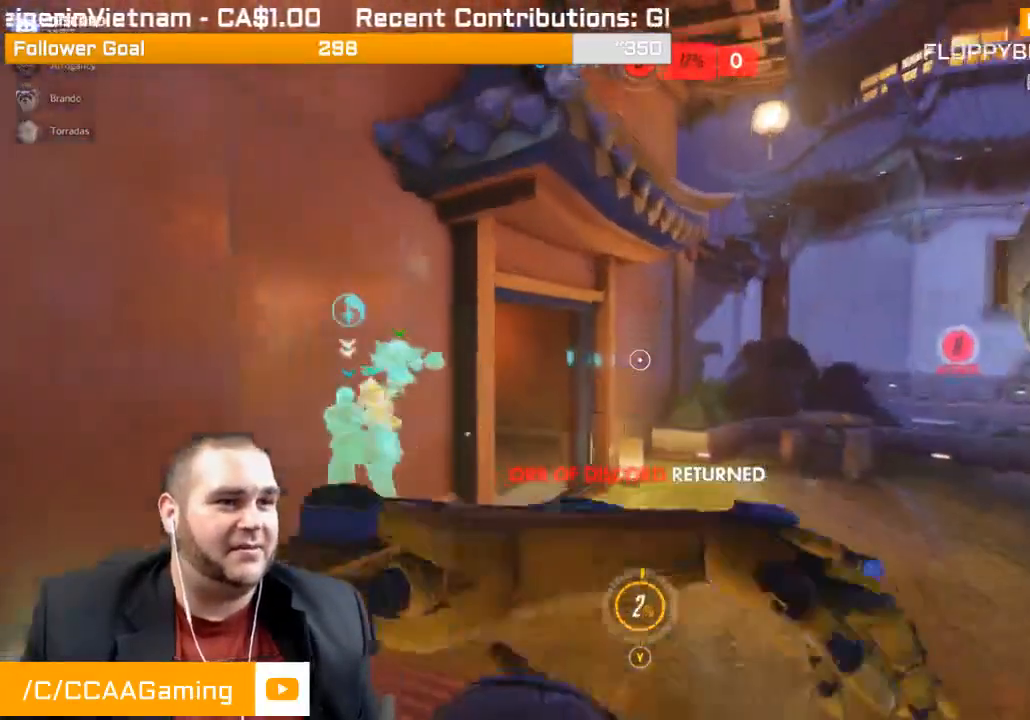
{"buttons": [], "left_stick": "up", "right_stick": "center", "events": [[67, "SQUARE", "down"], [183, "SQUARE", "up"], [217, "SQUARE", "down"], [367, "SQUARE", "up"], [400, "right_stick", "center"]]}
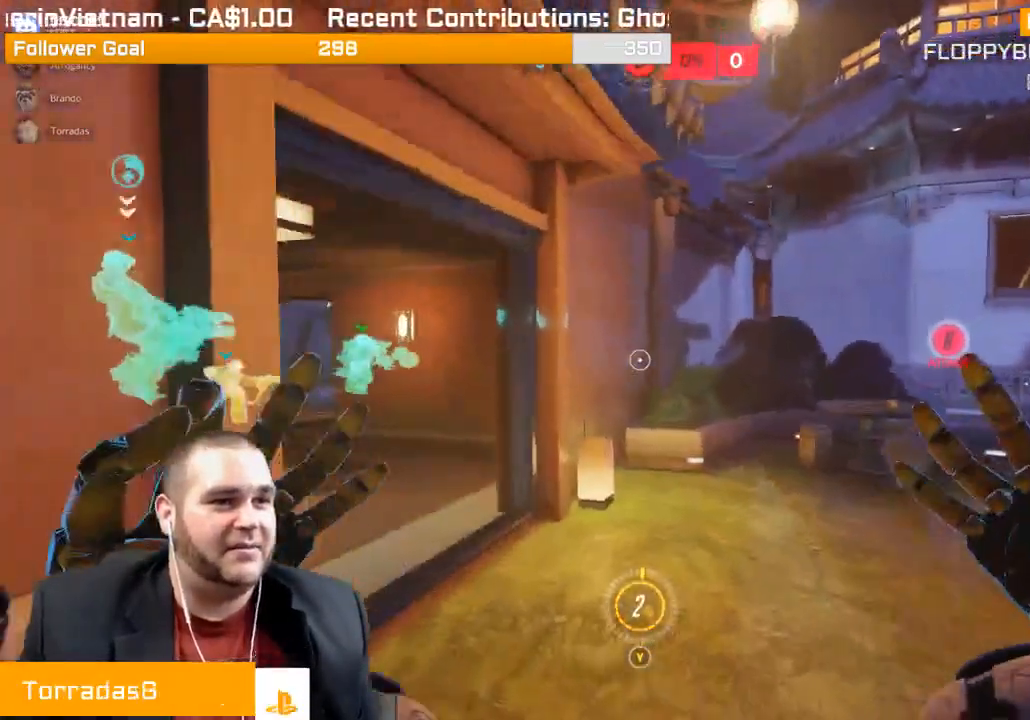
{"buttons": [], "left_stick": "up", "right_stick": "center", "events": [[83, "right_stick", "left"], [317, "right_stick", "center"]]}
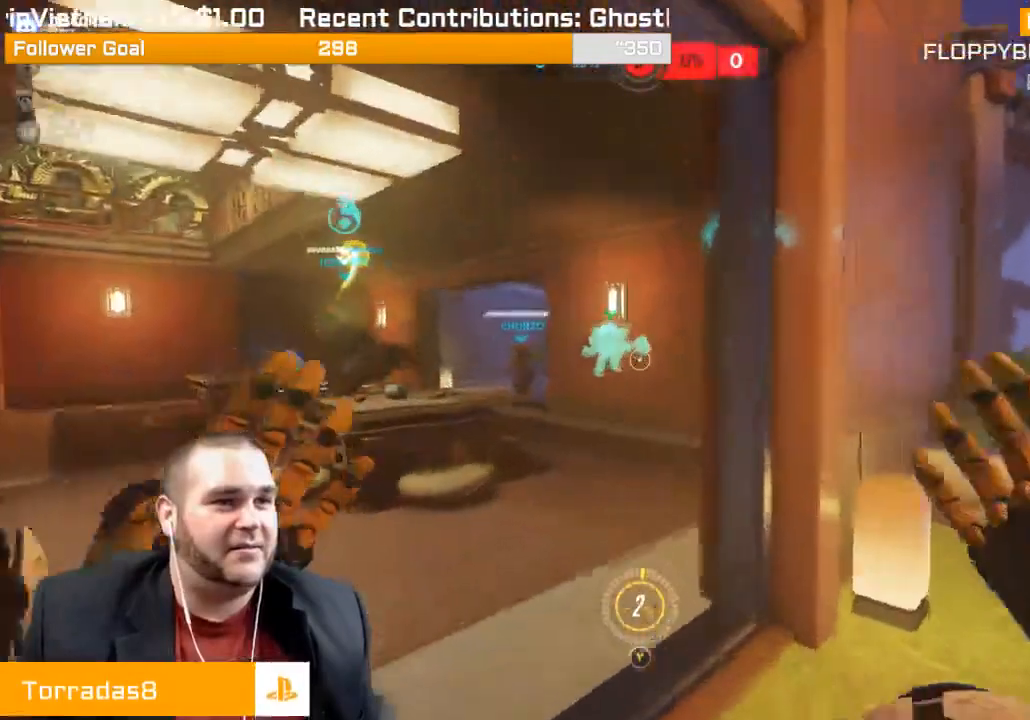
{"buttons": [], "left_stick": "up", "right_stick": "center", "events": [[17, "right_stick", "left"], [267, "left_stick", "up-left"], [433, "right_stick", "center"], [500, "left_stick", "up"]]}
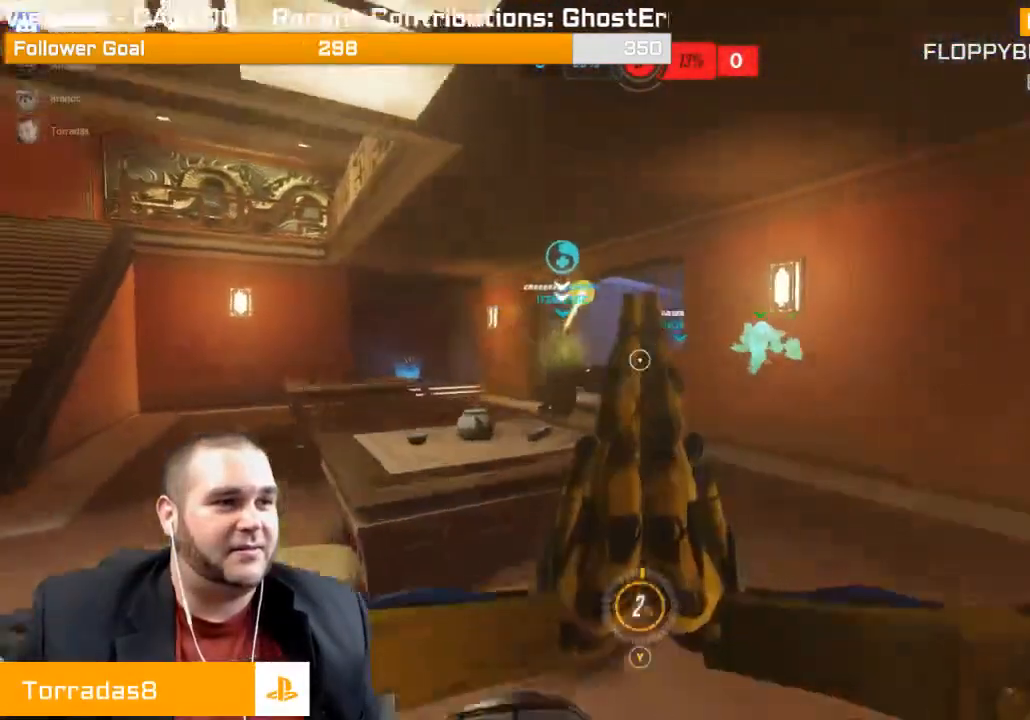
{"buttons": [], "left_stick": "up-left", "right_stick": "right", "events": [[50, "CROSS", "down"], [167, "CROSS", "up"], [467, "right_stick", "right"], [483, "left_stick", "up-left"]]}
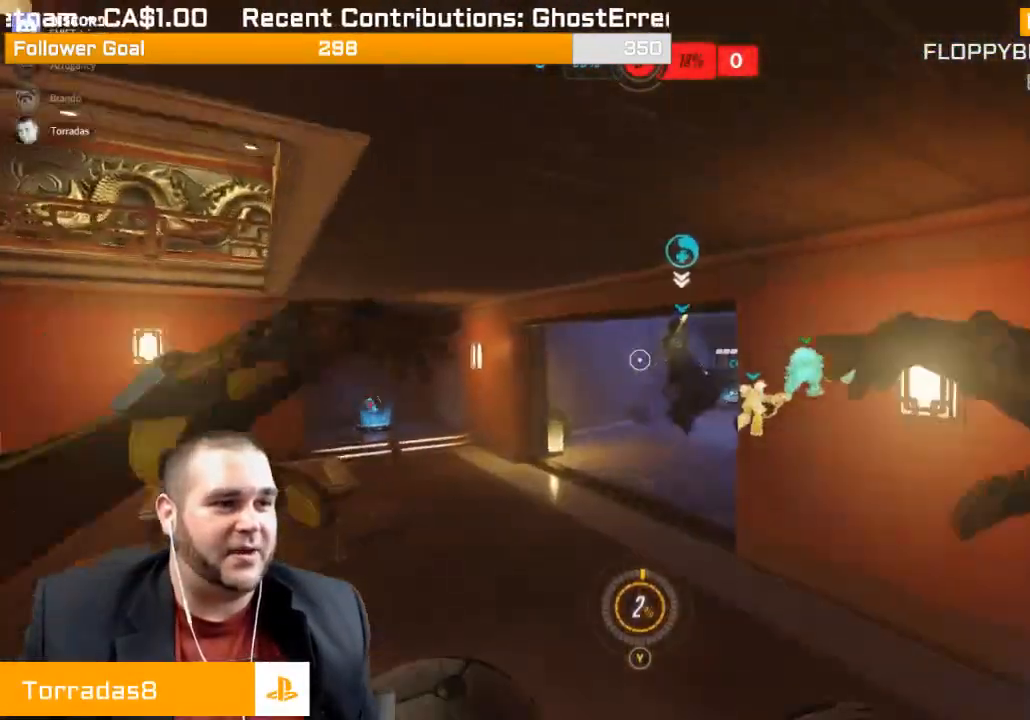
{"buttons": ["R1"], "left_stick": "up-left", "right_stick": "right", "events": [[150, "right_stick", "center"], [217, "R1", "down"], [350, "R1", "up"], [400, "right_stick", "right"], [450, "R1", "down"]]}
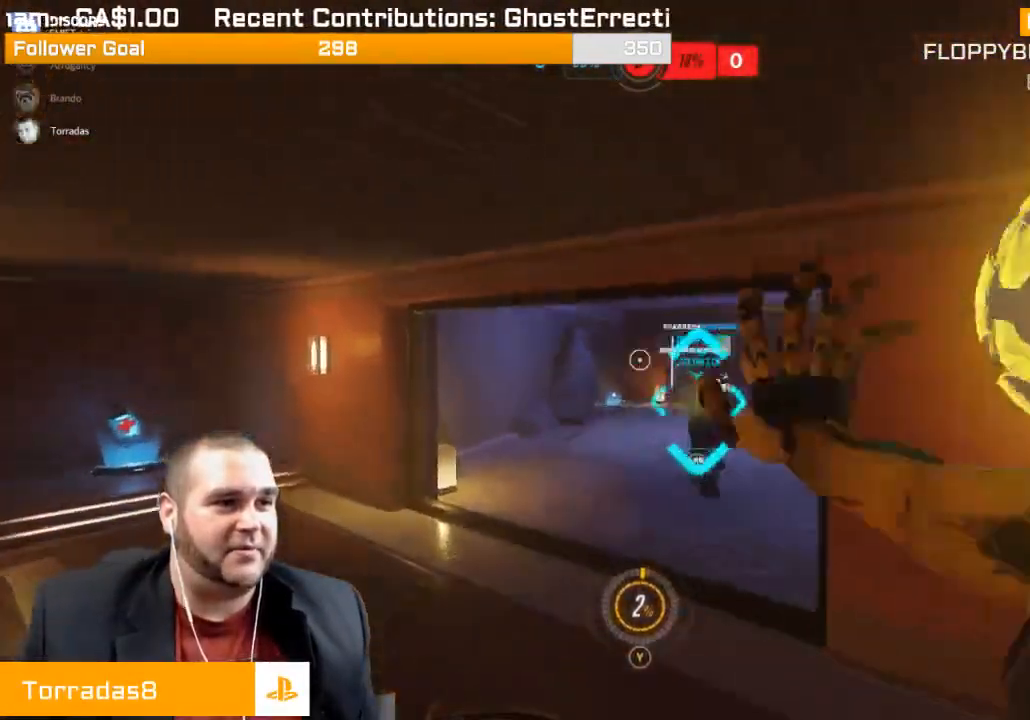
{"buttons": [], "left_stick": "up", "right_stick": "center", "events": [[33, "R1", "up"], [67, "right_stick", "center"], [100, "R1", "down"], [183, "R1", "up"], [267, "left_stick", "up"]]}
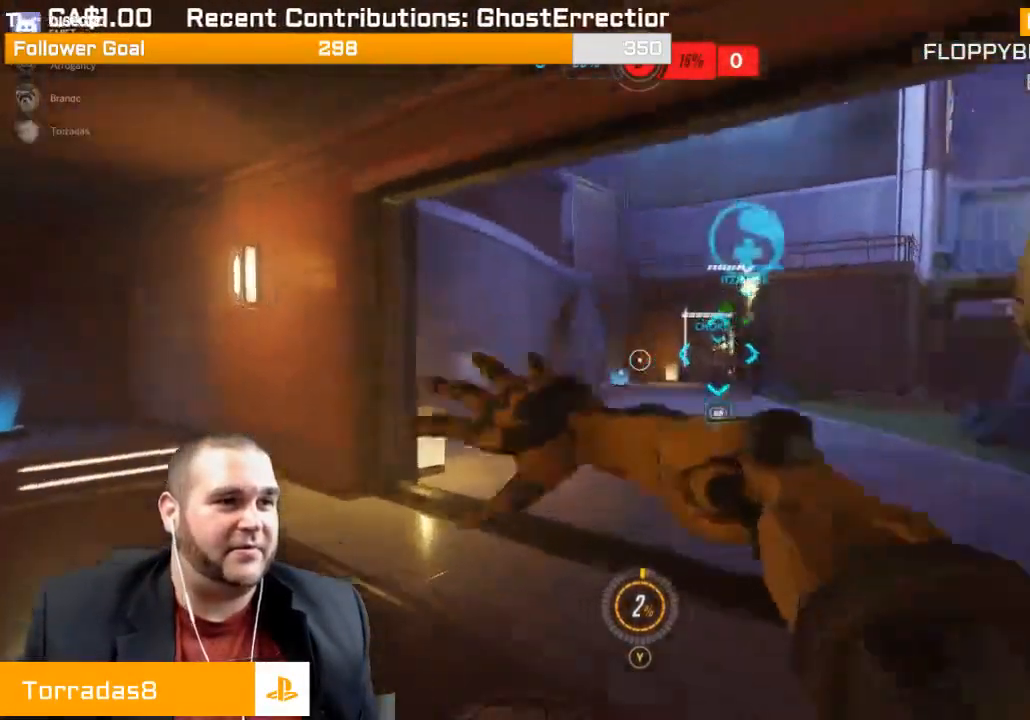
{"buttons": [], "left_stick": "up", "right_stick": "center", "events": [[100, "right_stick", "right"], [333, "right_stick", "center"]]}
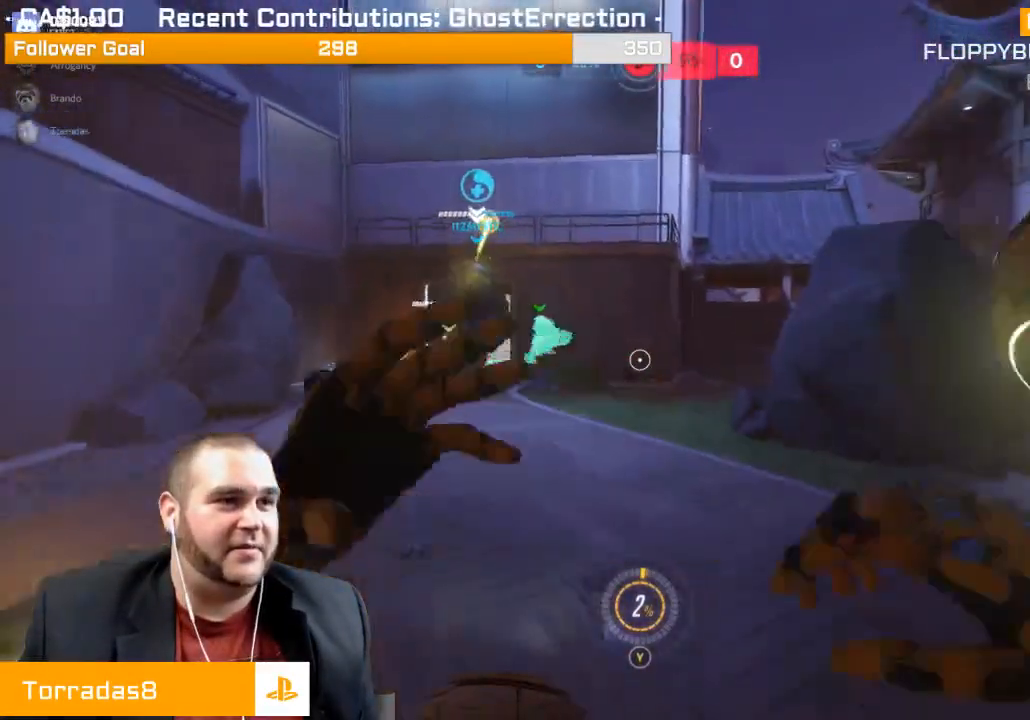
{"buttons": ["L2"], "left_stick": "up-left", "right_stick": "center", "events": [[133, "right_stick", "right"], [217, "left_stick", "up-left"], [367, "L2", "down"], [367, "right_stick", "center"]]}
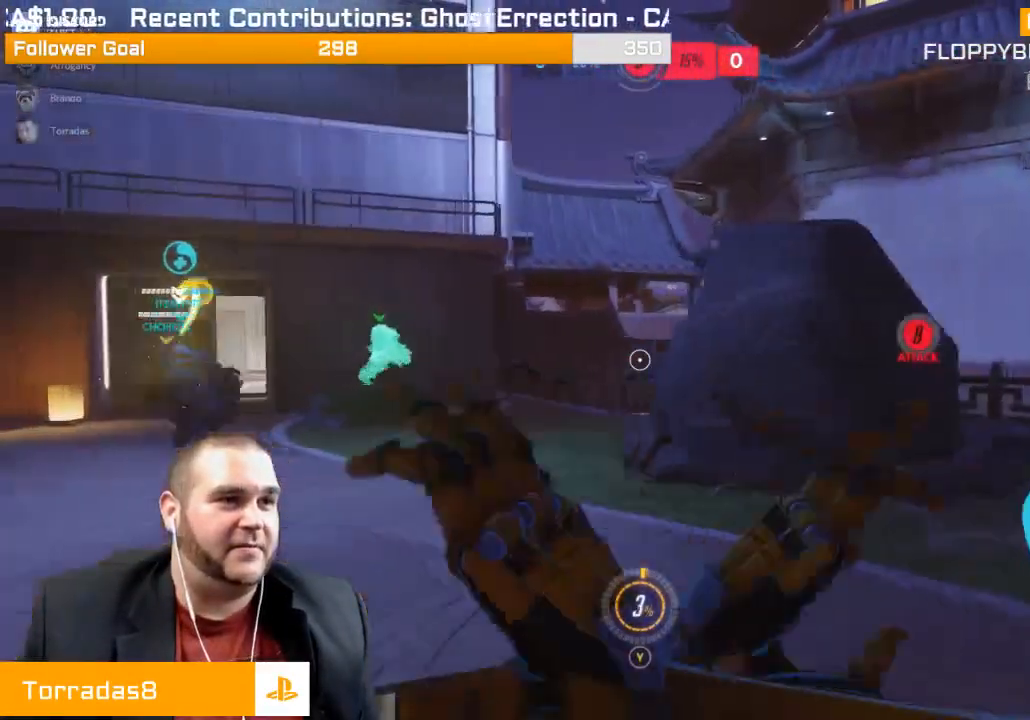
{"buttons": ["L2"], "left_stick": "up-left", "right_stick": "right", "events": [[200, "right_stick", "right"]]}
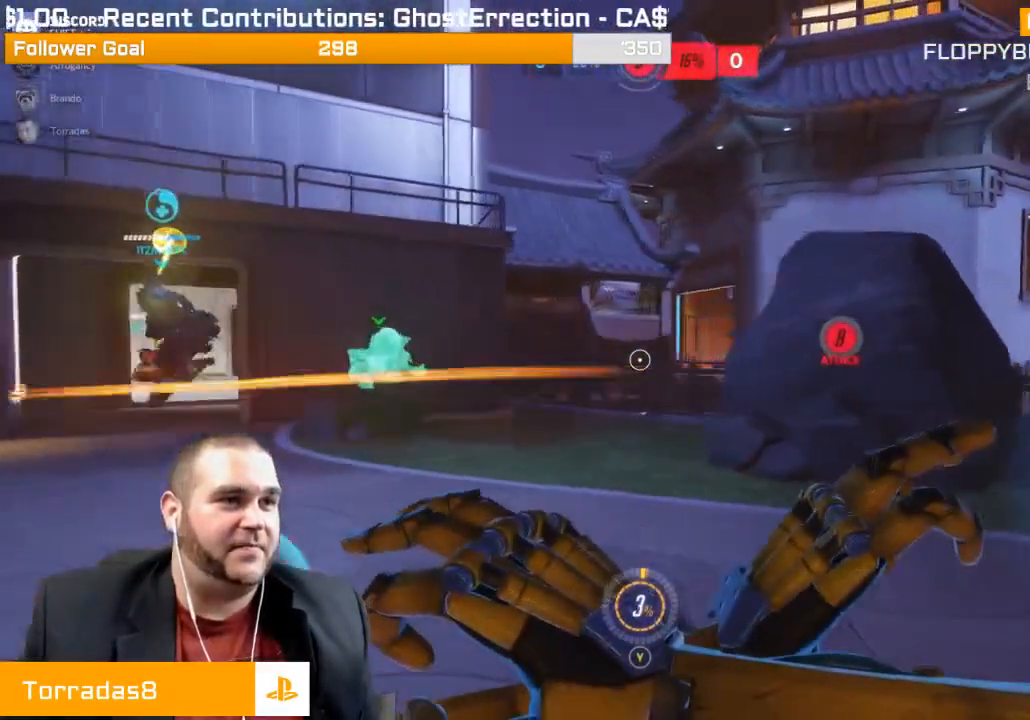
{"buttons": ["L2"], "left_stick": "up-left", "right_stick": "right", "events": []}
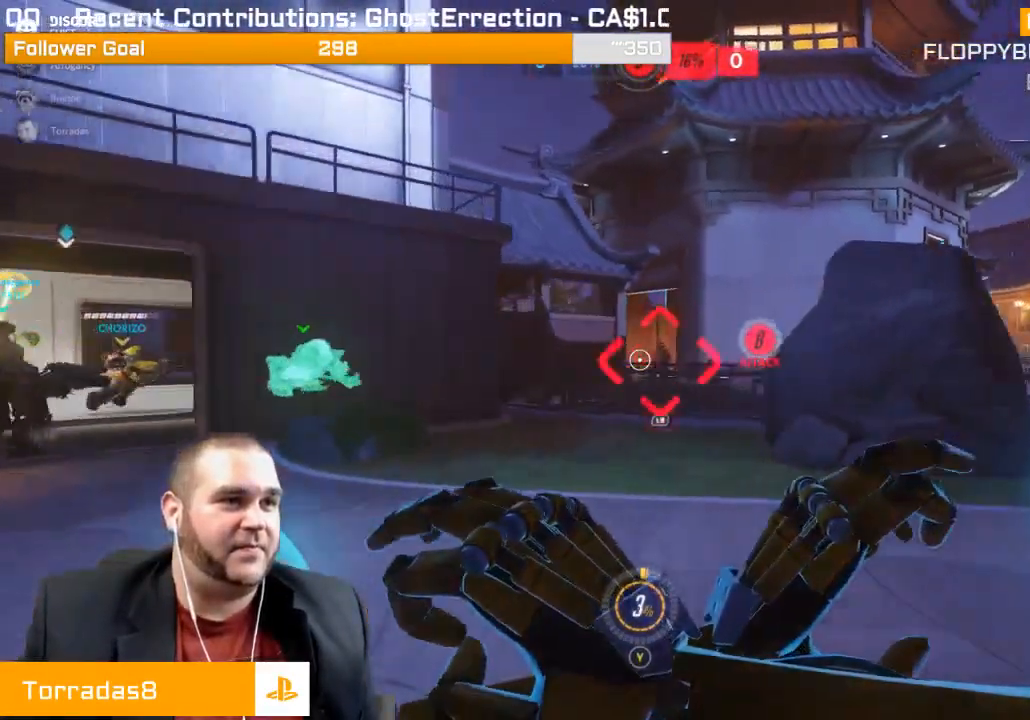
{"buttons": ["R2"], "left_stick": "up", "right_stick": "center", "events": [[50, "L2", "up"], [50, "right_stick", "center"], [83, "R2", "down"], [150, "L1", "down"], [200, "left_stick", "up"], [350, "L1", "up"], [417, "L1", "down"], [500, "L1", "up"]]}
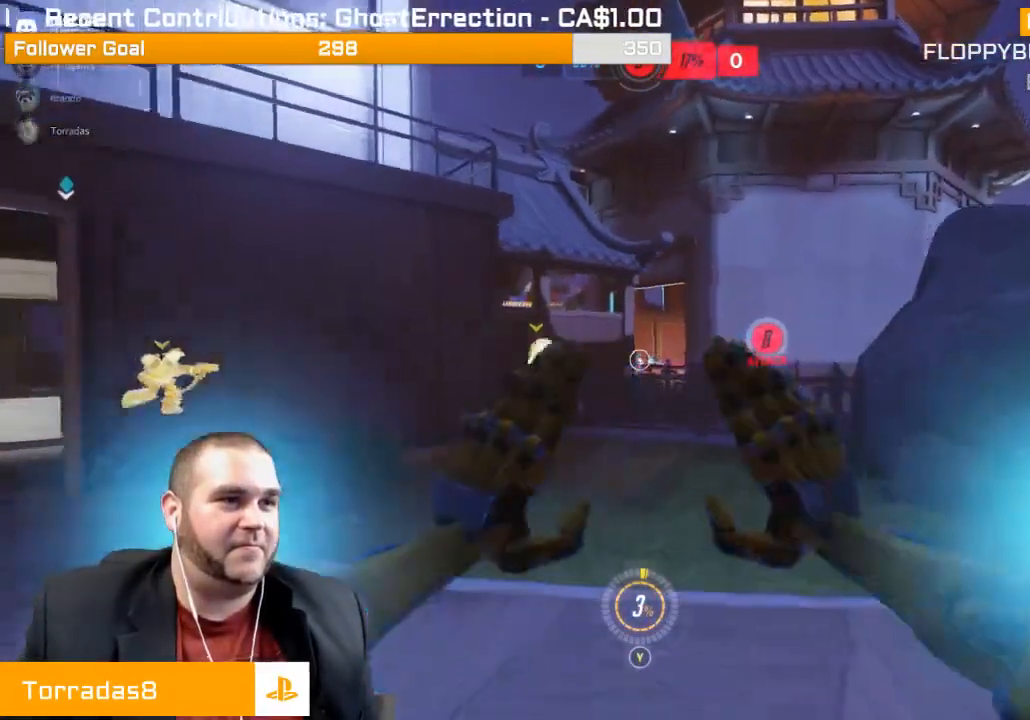
{"buttons": ["R2"], "left_stick": "up", "right_stick": "center", "events": [[17, "left_stick", "right"], [83, "L1", "down"], [83, "left_stick", "down-right"], [150, "L1", "up"], [217, "L1", "down"], [300, "L1", "up"], [300, "left_stick", "left"], [367, "L1", "down"], [367, "left_stick", "up-left"], [450, "L1", "up"], [483, "left_stick", "up"]]}
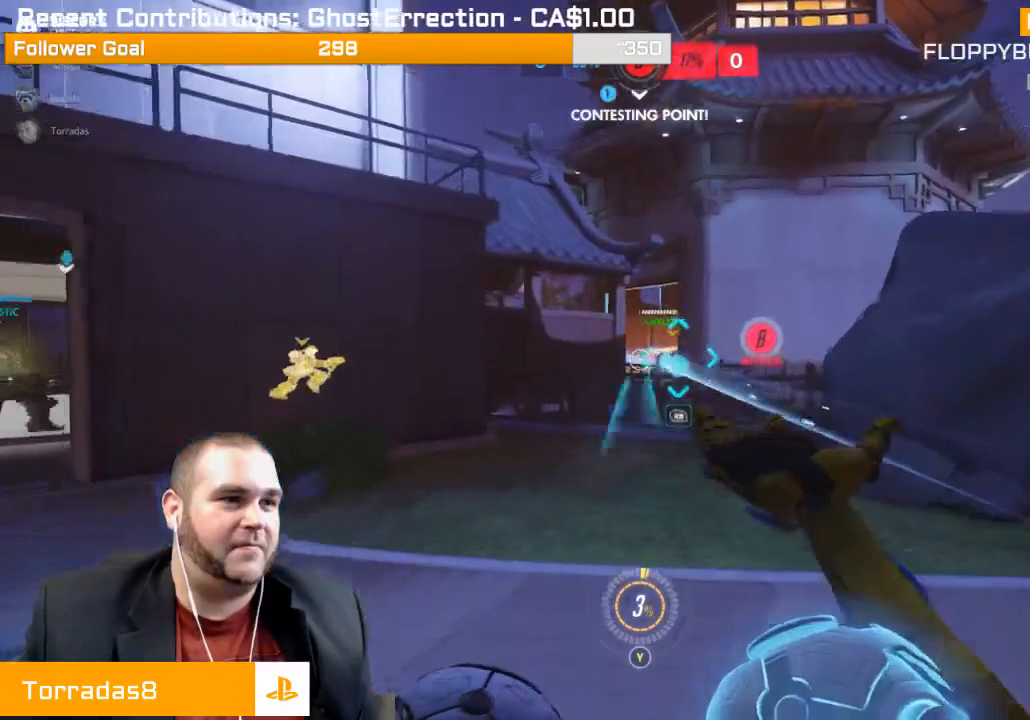
{"buttons": [], "left_stick": "left", "right_stick": "center", "events": [[117, "R2", "up"], [183, "R1", "down"], [300, "R1", "up"], [300, "left_stick", "up-left"], [450, "left_stick", "left"]]}
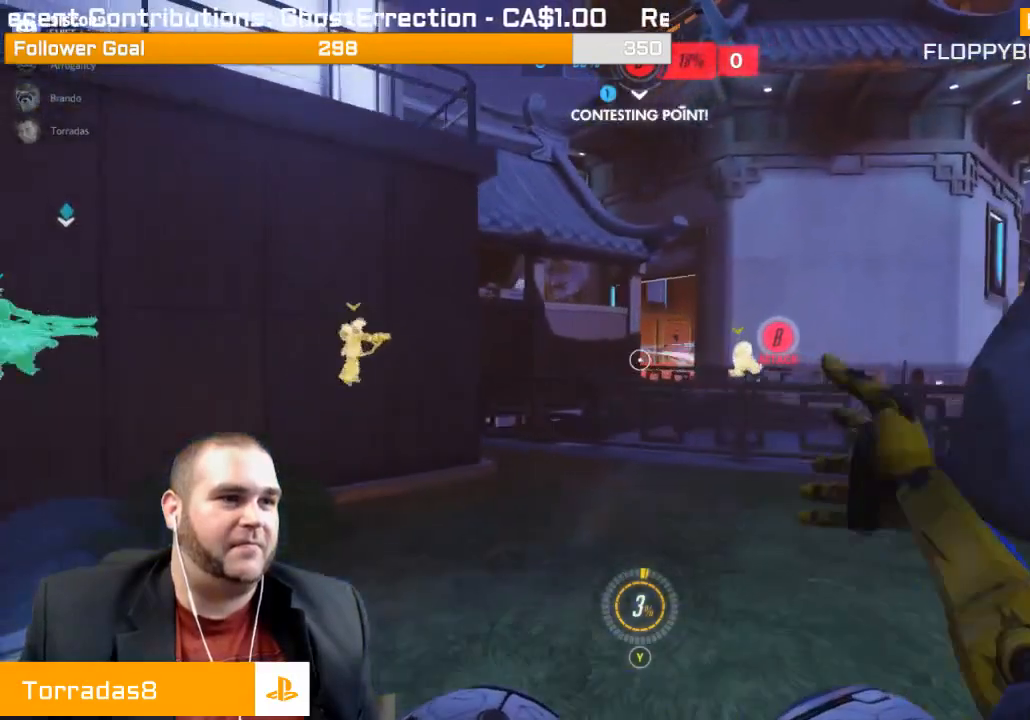
{"buttons": [], "left_stick": "left", "right_stick": "center", "events": []}
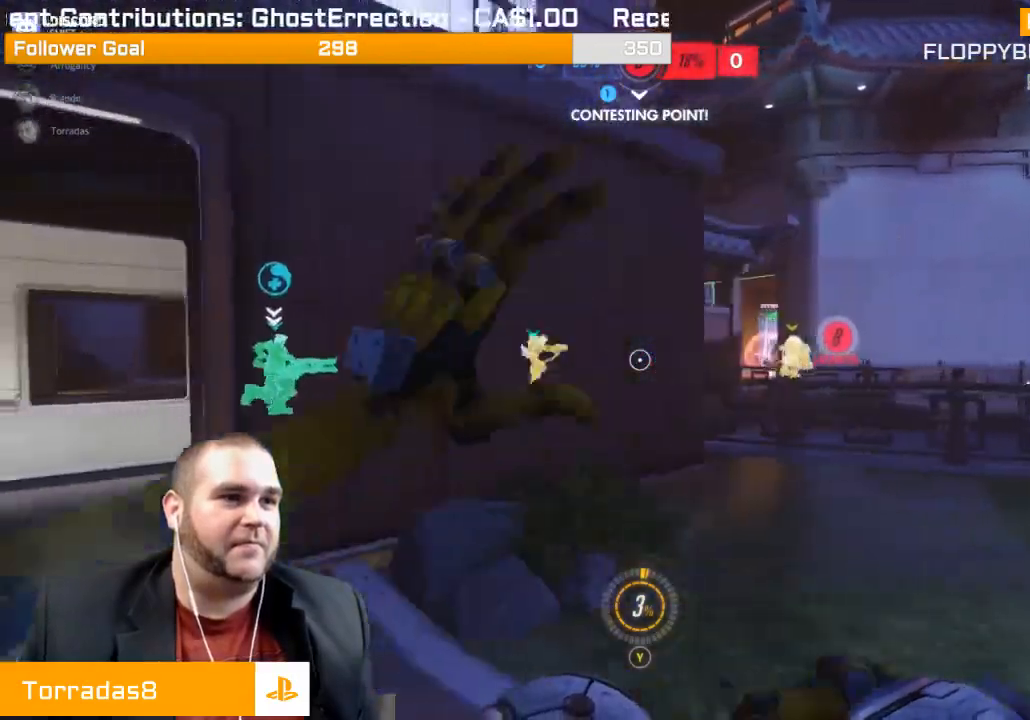
{"buttons": [], "left_stick": "up-left", "right_stick": "center", "events": [[83, "left_stick", "up-left"]]}
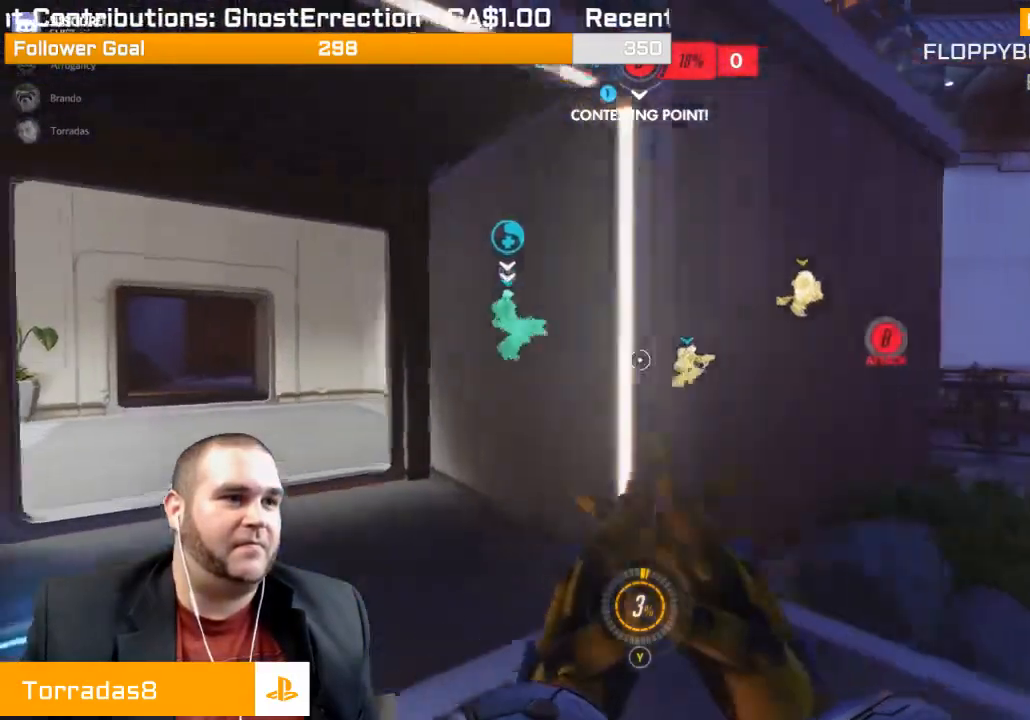
{"buttons": [], "left_stick": "up", "right_stick": "center", "events": [[350, "left_stick", "up"]]}
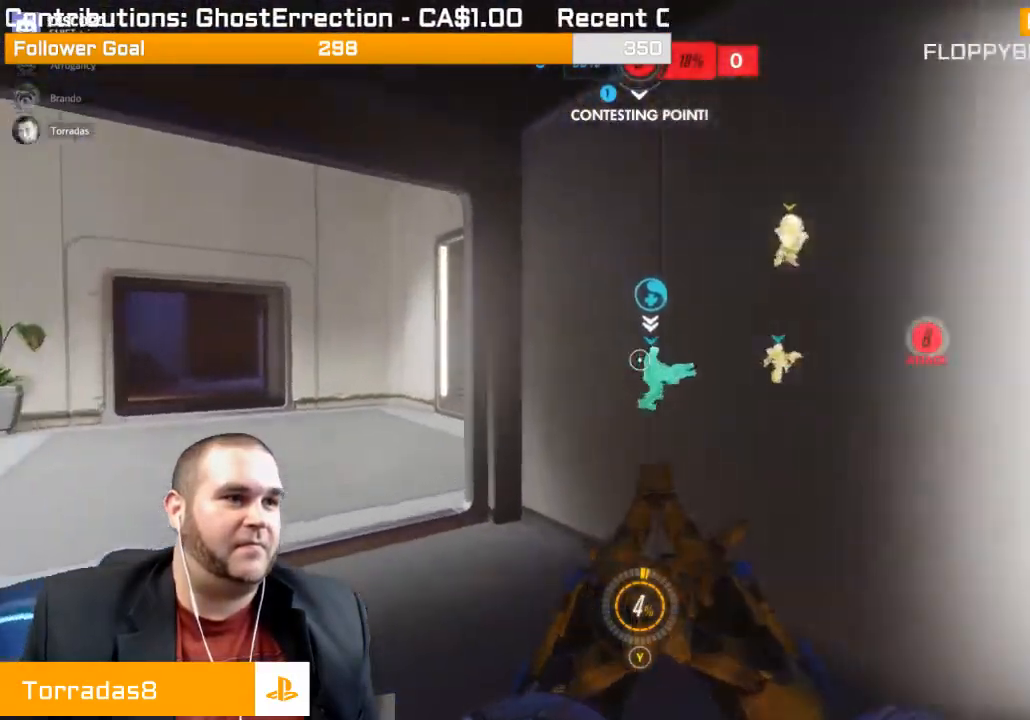
{"buttons": [], "left_stick": "up-left", "right_stick": "right", "events": [[83, "left_stick", "up-left"], [233, "right_stick", "right"]]}
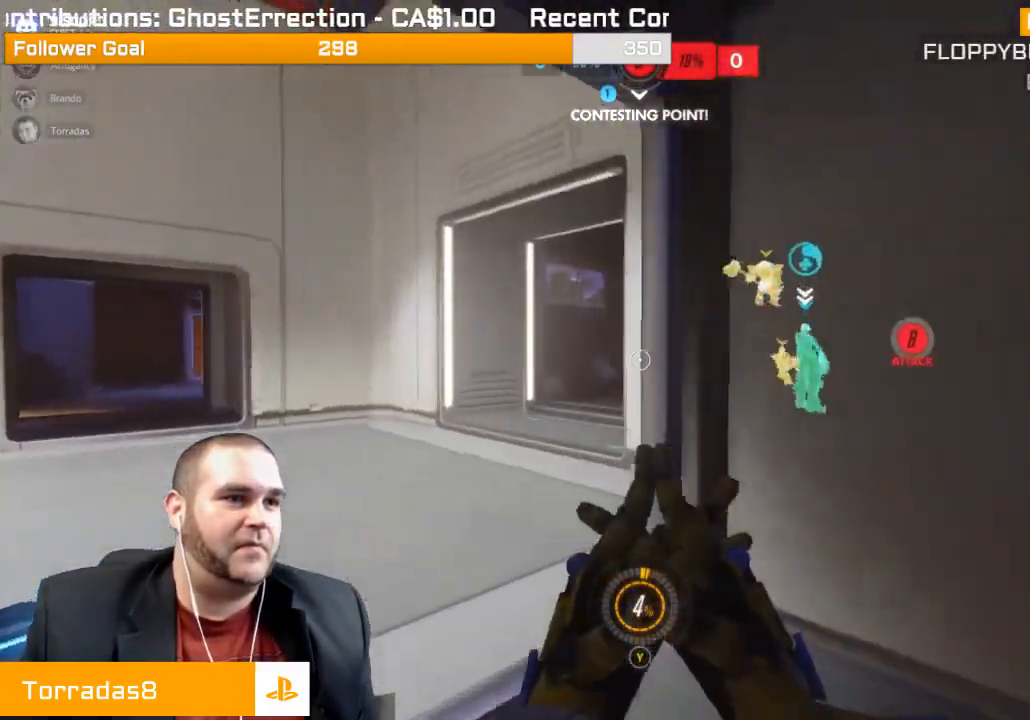
{"buttons": ["R1"], "left_stick": "up-left", "right_stick": "right", "events": [[217, "R1", "down"], [267, "R1", "up"], [267, "right_stick", "center"], [333, "R1", "down"], [417, "R1", "up"], [450, "right_stick", "right"], [500, "R1", "down"]]}
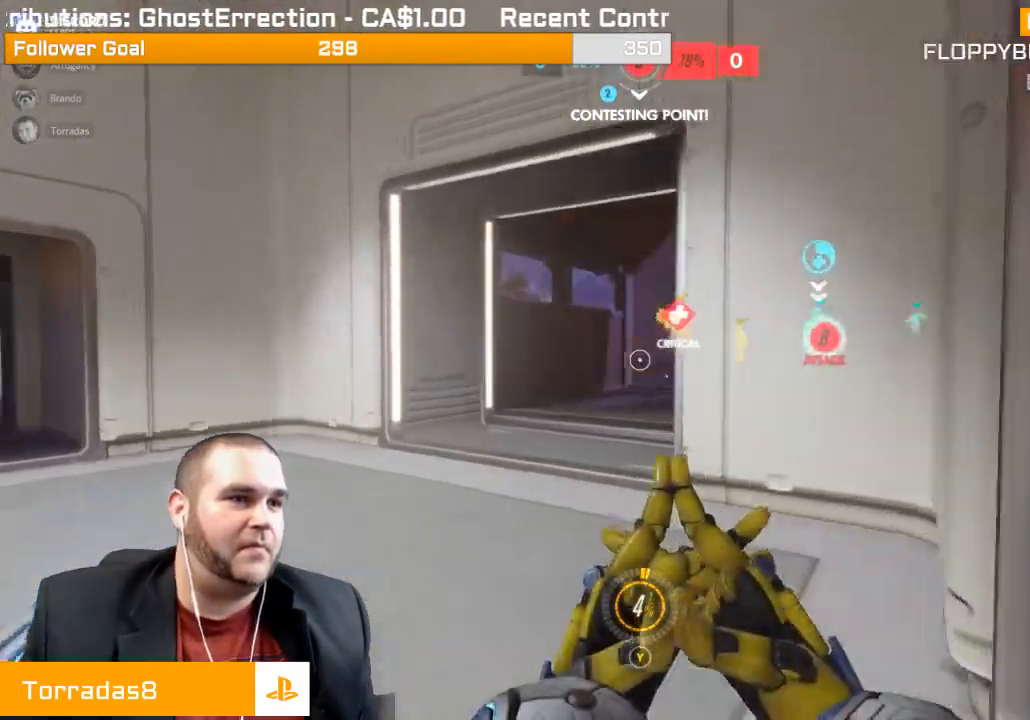
{"buttons": ["R2"], "left_stick": "down-left", "right_stick": "center", "events": [[67, "R1", "up"], [133, "R1", "down"], [133, "right_stick", "center"], [217, "R1", "up"], [300, "right_stick", "right"], [383, "R2", "down"], [450, "L1", "down"], [450, "left_stick", "down-left"], [483, "L1", "up"], [483, "right_stick", "center"]]}
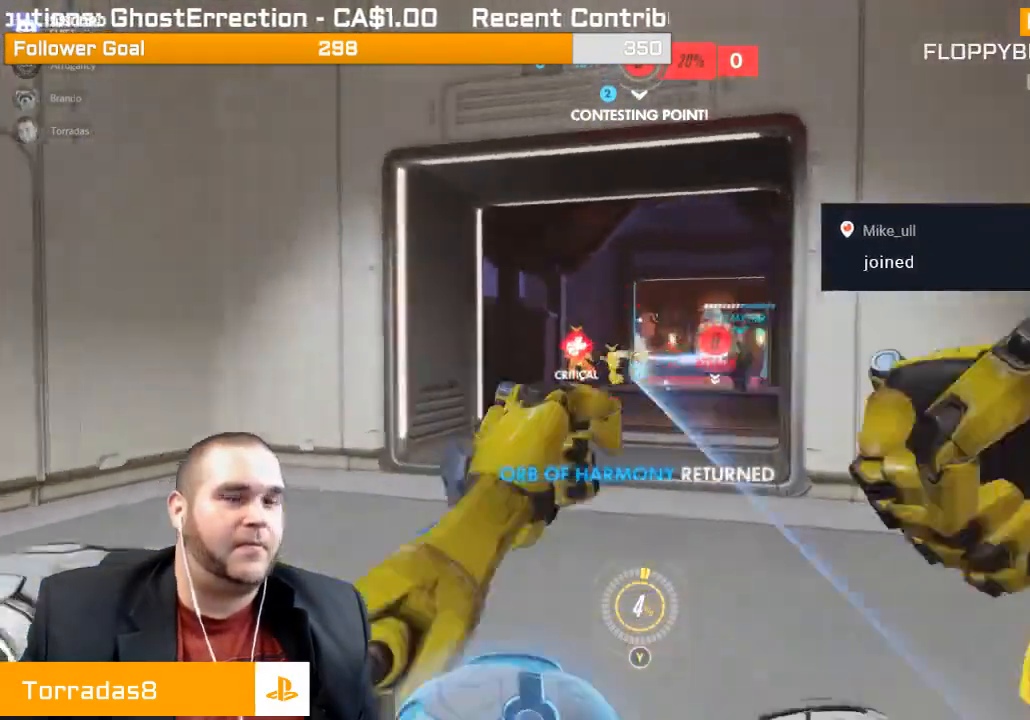
{"buttons": ["R2"], "left_stick": "up-right", "right_stick": "center", "events": [[67, "L1", "down"], [67, "left_stick", "down-right"], [133, "L1", "up"], [250, "L1", "down"], [333, "L1", "up"], [400, "L1", "down"], [400, "left_stick", "up-right"], [483, "L1", "up"]]}
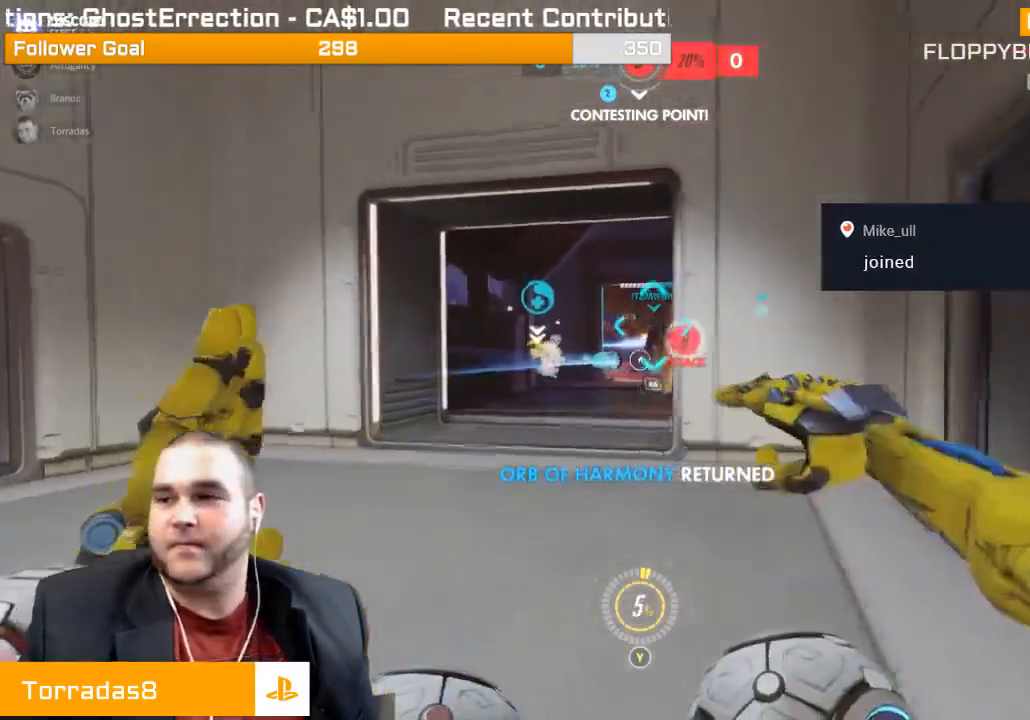
{"buttons": ["L1", "R2"], "left_stick": "down-right", "right_stick": "left", "events": [[50, "L1", "down"], [50, "right_stick", "left"], [150, "right_stick", "center"], [167, "L1", "up"], [200, "L1", "down"], [317, "L1", "up"], [350, "left_stick", "center"], [400, "L1", "down"], [433, "left_stick", "down-right"], [433, "right_stick", "left"]]}